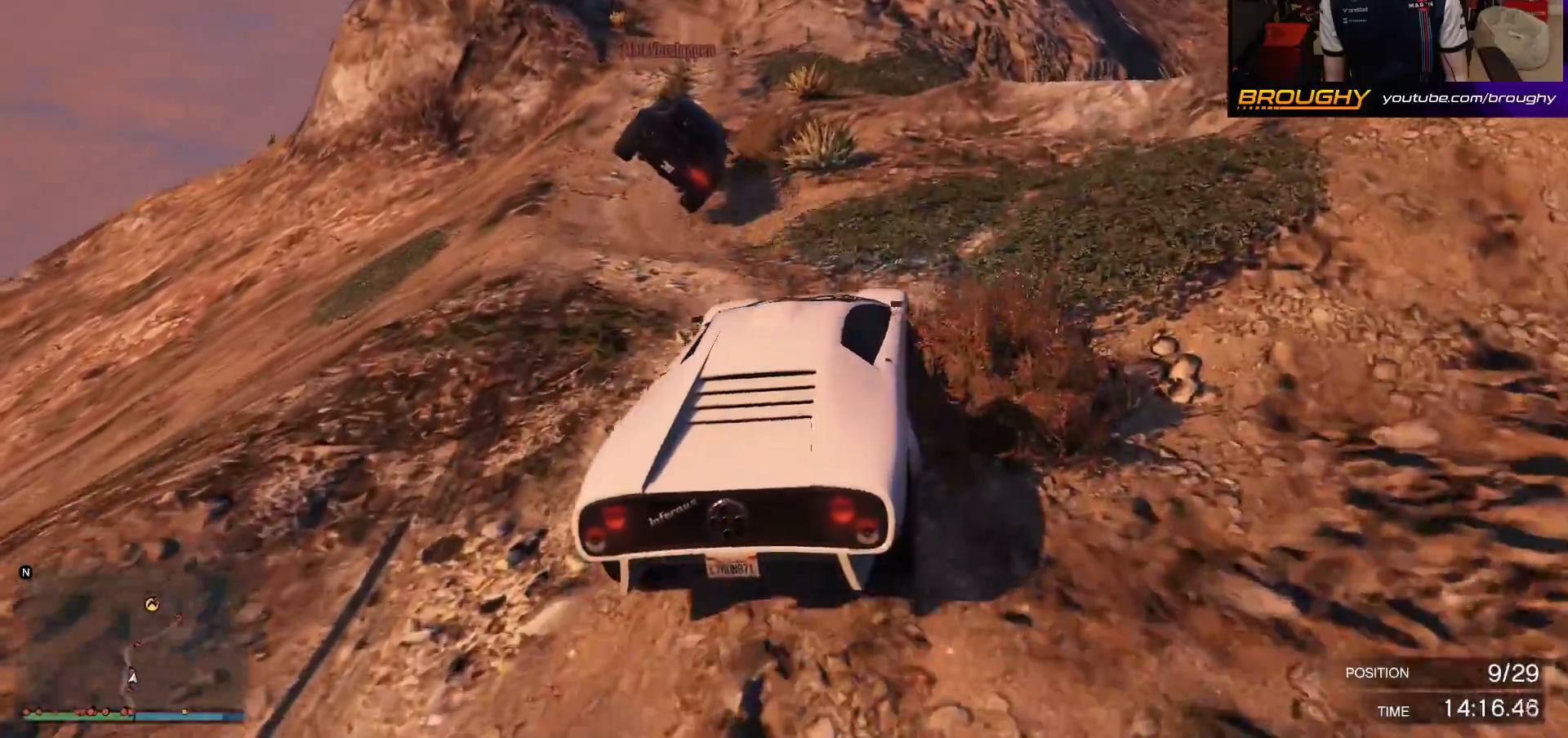
Gameplay with a controller (Xbox layout); each line is a JSON object with the inputs held at the frame after it. "events" lists button and stick changes between this image and that frame as [ms after this image, input, new state], when the widget could be followed in between.
{"buttons": ["R2"], "left_stick": "up-left", "right_stick": "up-left", "events": [[17, "left_stick", "center"], [150, "left_stick", "up-left"]]}
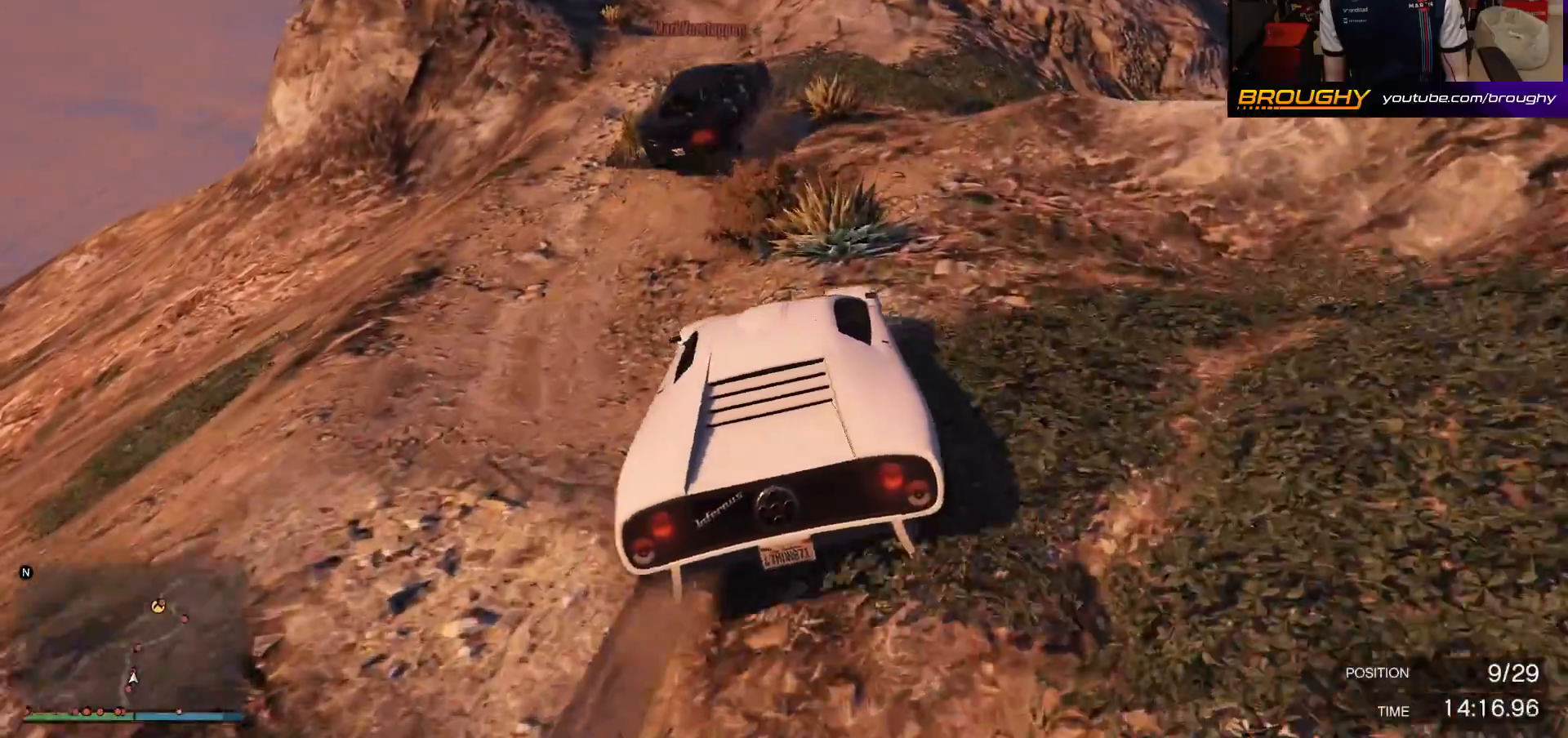
{"buttons": ["R2"], "left_stick": "right", "right_stick": "up-left", "events": [[200, "left_stick", "center"], [483, "left_stick", "right"]]}
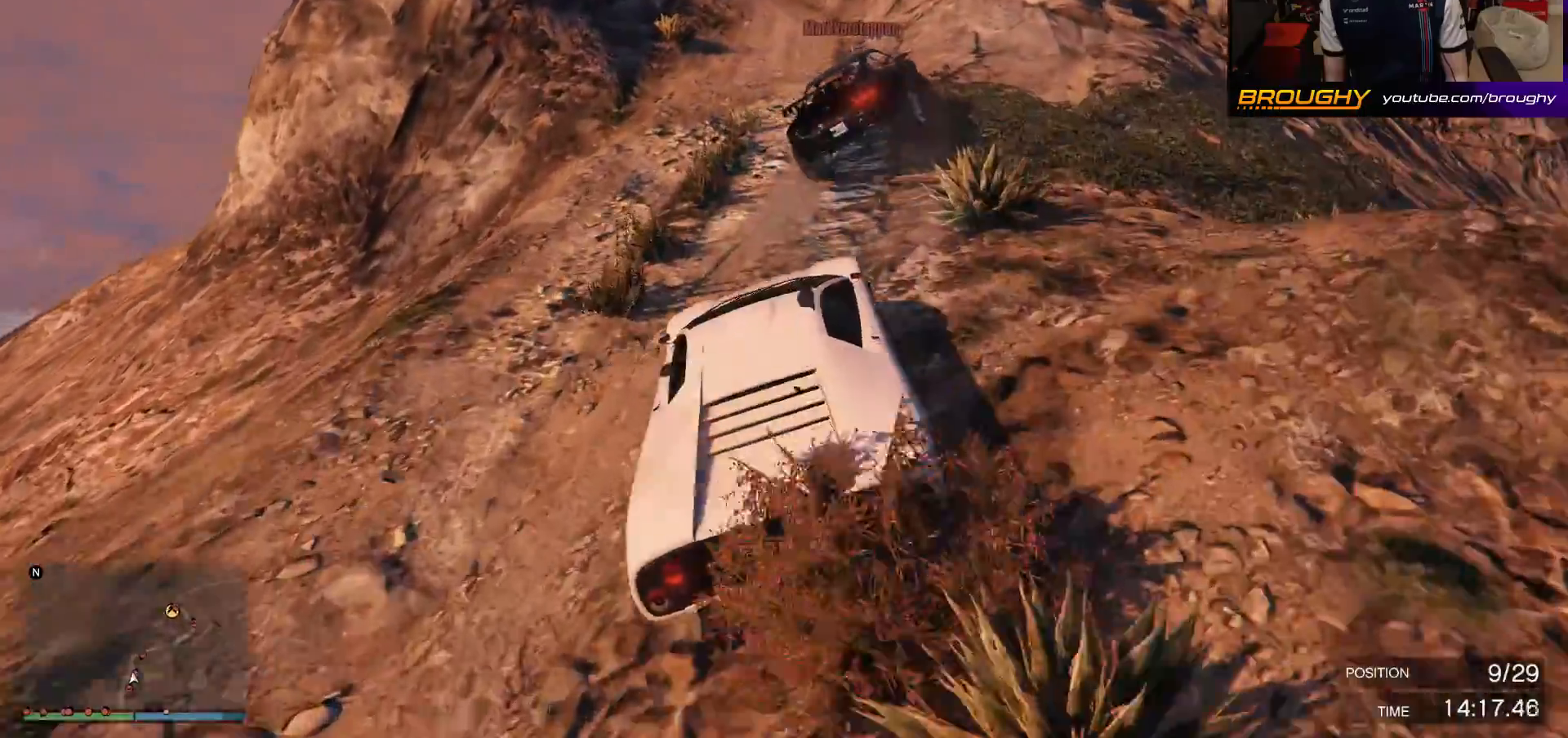
{"buttons": [], "left_stick": "up-left", "right_stick": "up-left", "events": [[83, "R2", "up"], [183, "left_stick", "center"], [383, "left_stick", "up-left"]]}
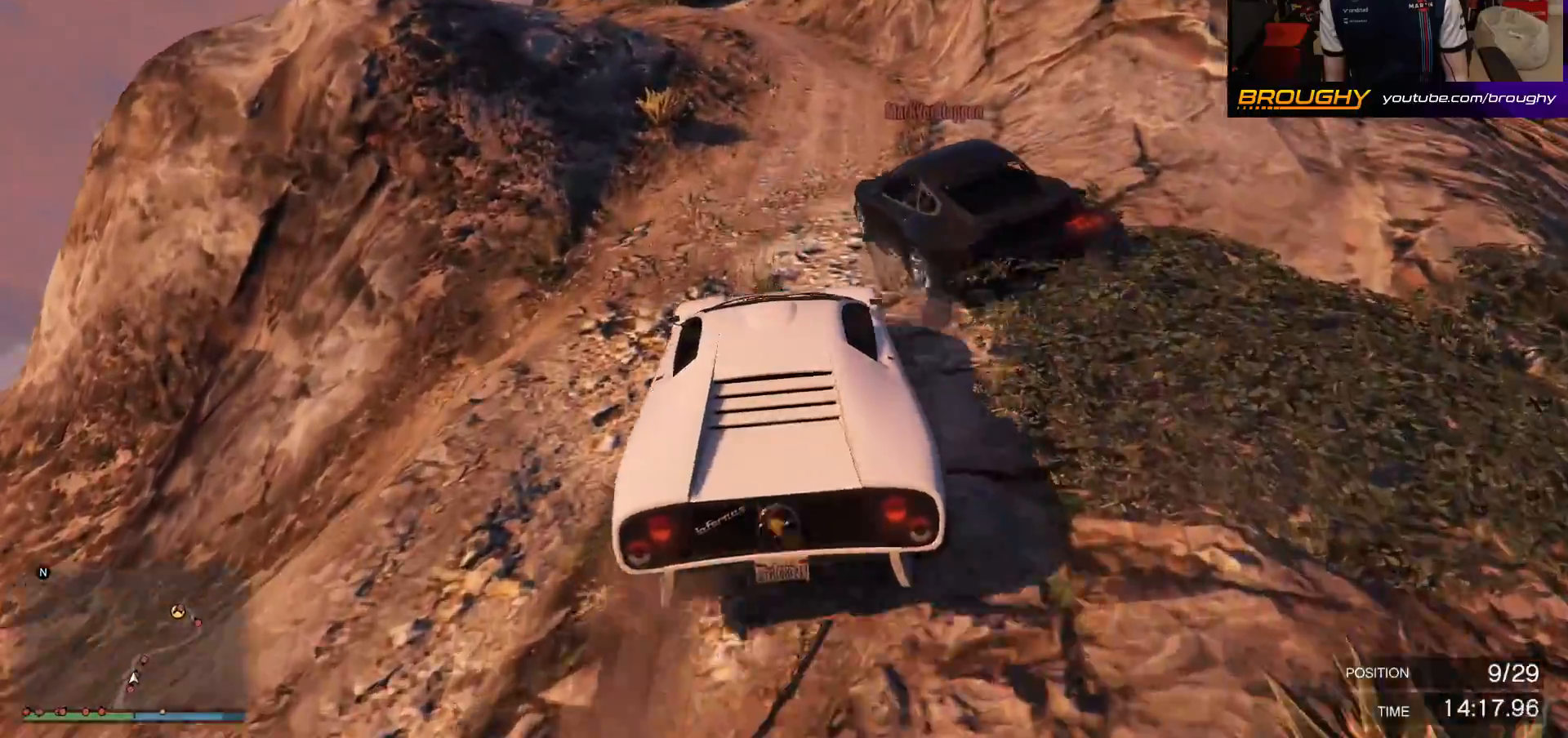
{"buttons": ["R2"], "left_stick": "center", "right_stick": "up-left", "events": [[67, "left_stick", "center"], [200, "R2", "down"]]}
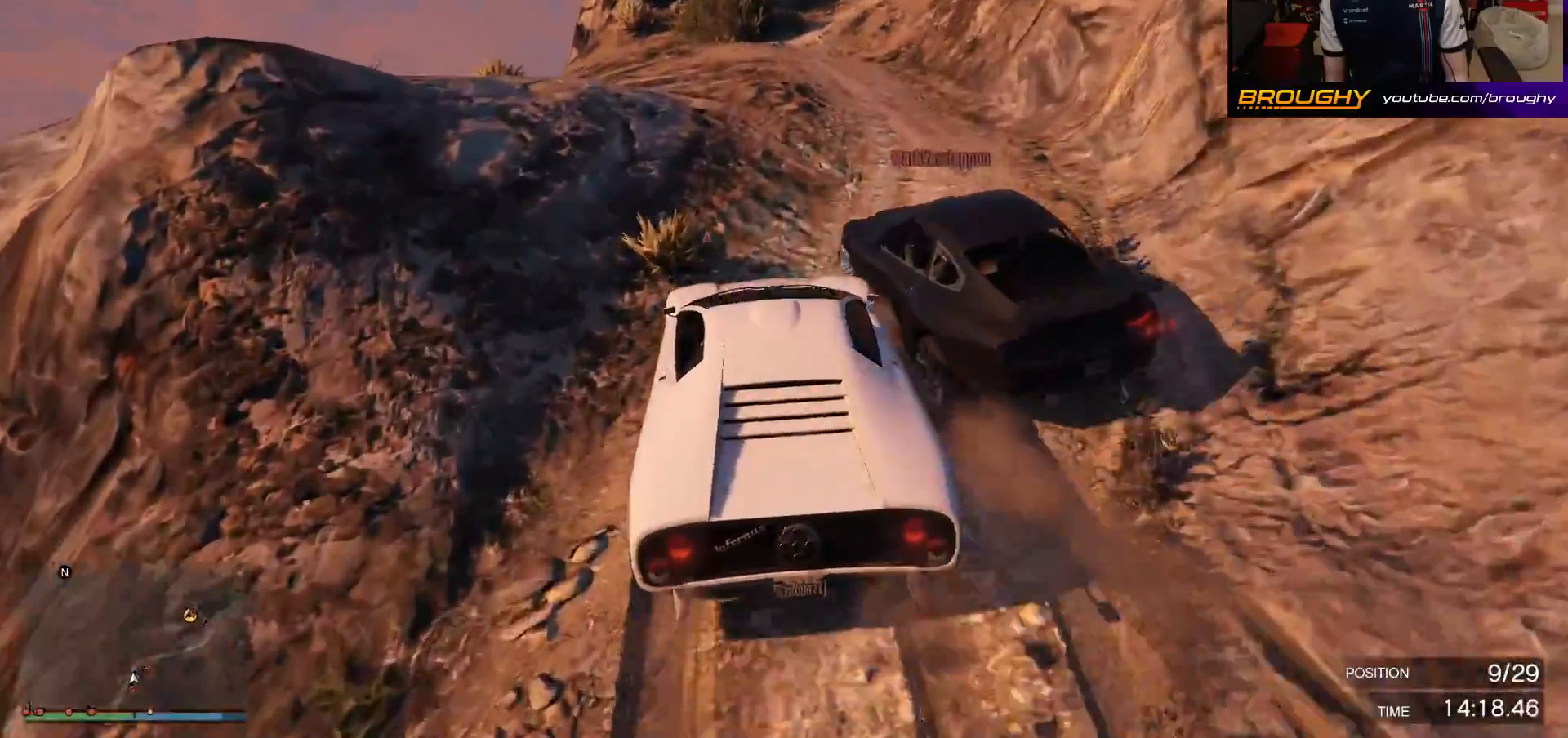
{"buttons": [], "left_stick": "center", "right_stick": "up-left", "events": [[167, "R2", "up"], [333, "left_stick", "right"], [467, "left_stick", "center"]]}
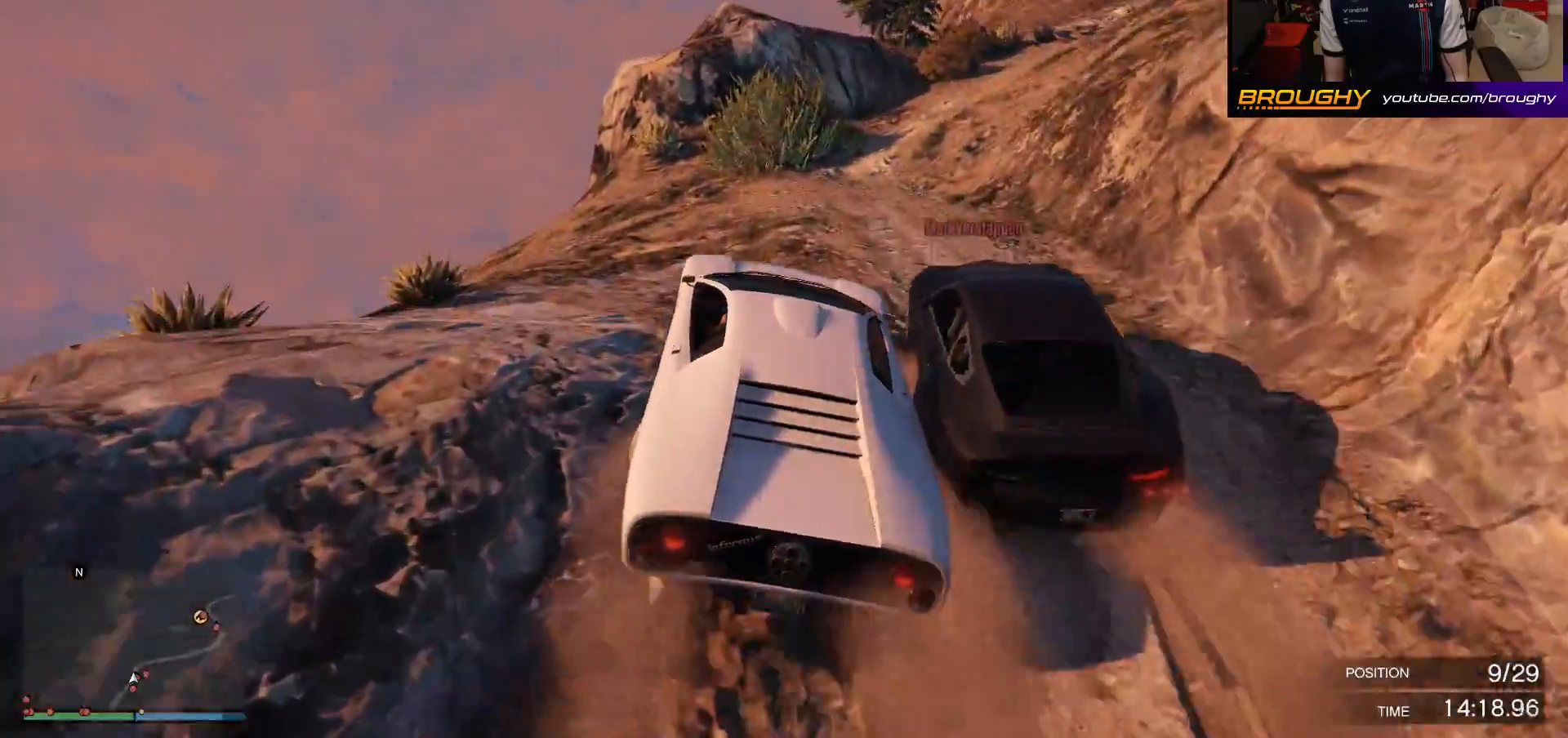
{"buttons": ["R2"], "left_stick": "center", "right_stick": "up-left", "events": [[100, "R2", "down"]]}
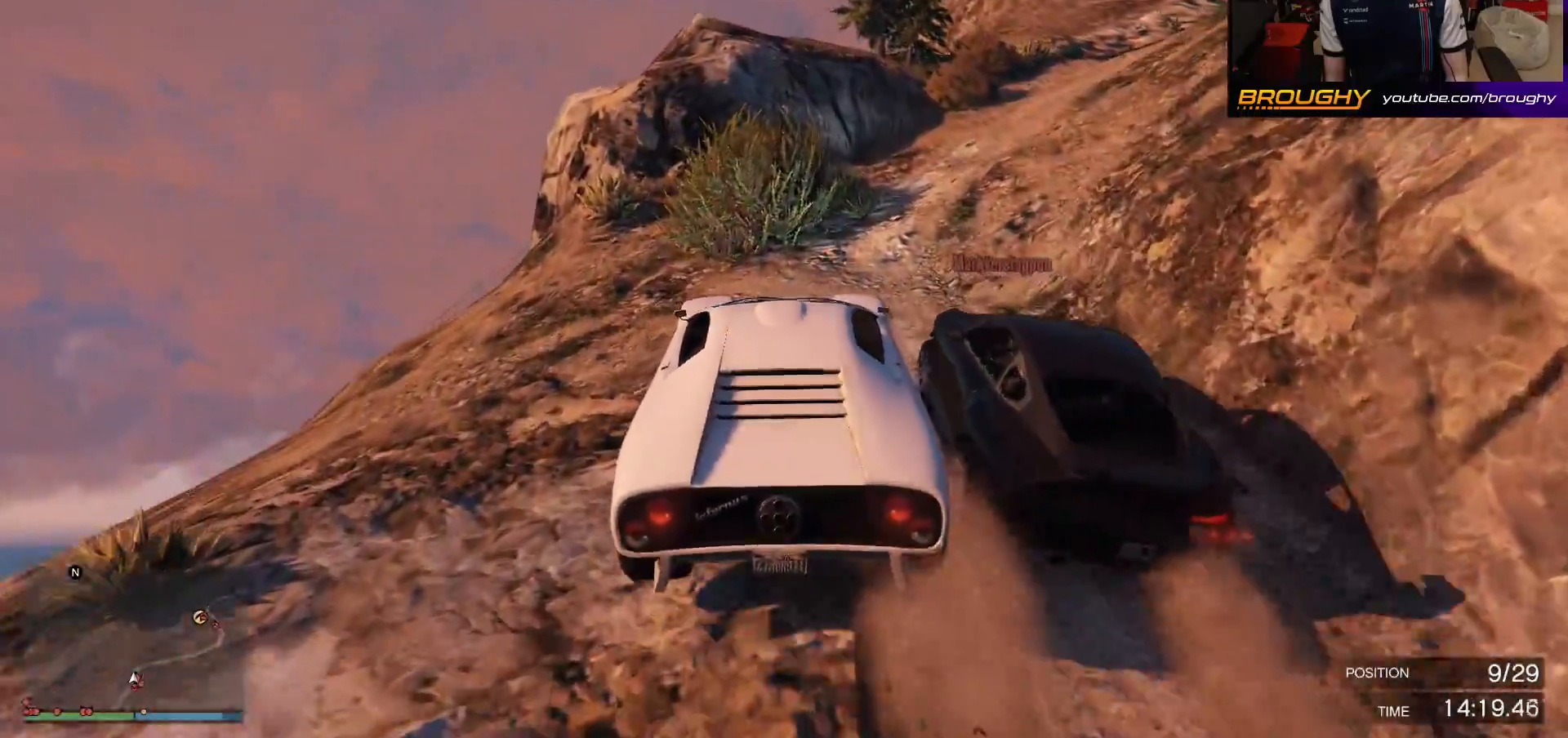
{"buttons": ["R2"], "left_stick": "right", "right_stick": "up-left", "events": [[117, "left_stick", "right"], [300, "left_stick", "center"], [450, "left_stick", "right"]]}
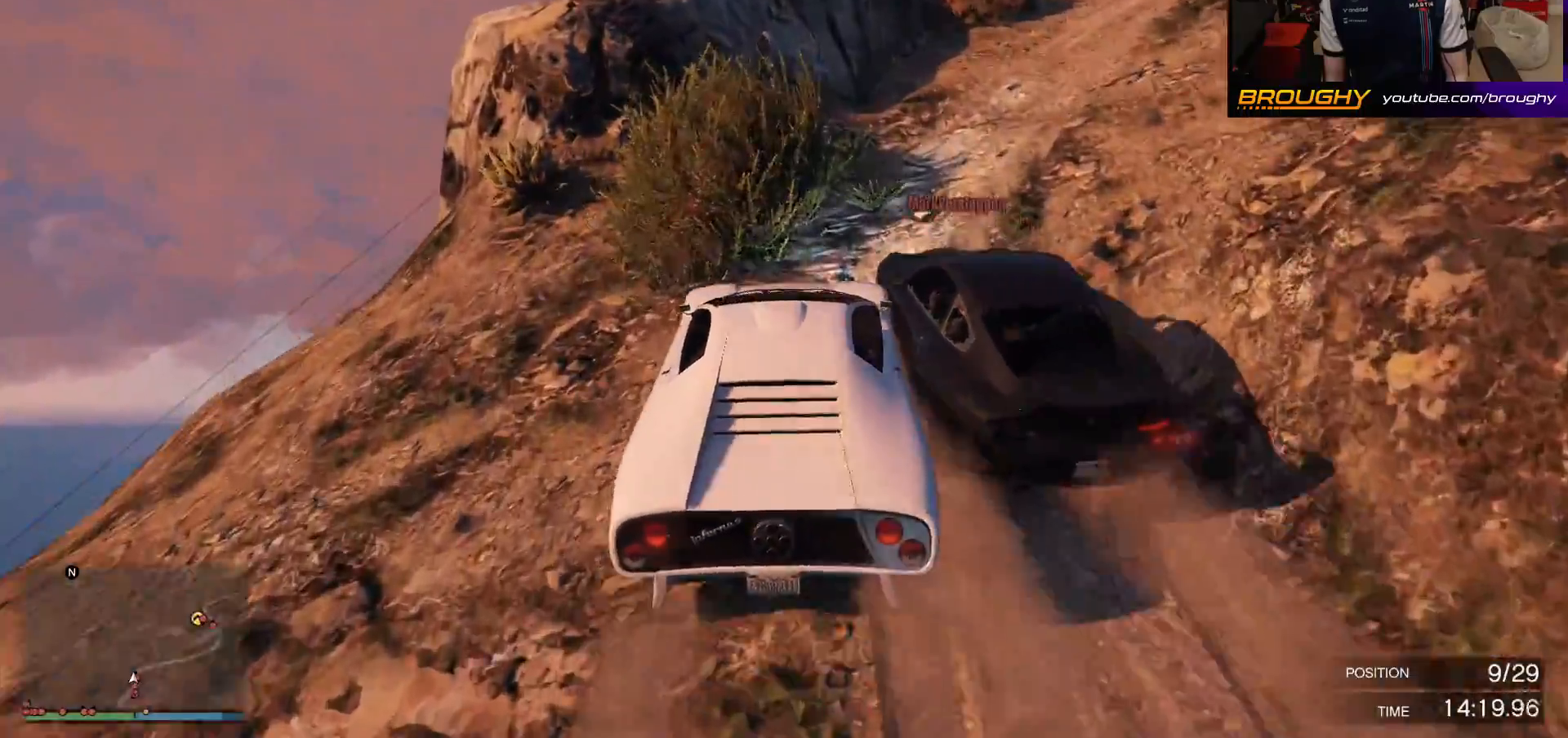
{"buttons": [], "left_stick": "right", "right_stick": "center", "events": [[117, "left_stick", "center"], [217, "left_stick", "right"], [450, "R2", "up"], [500, "right_stick", "center"]]}
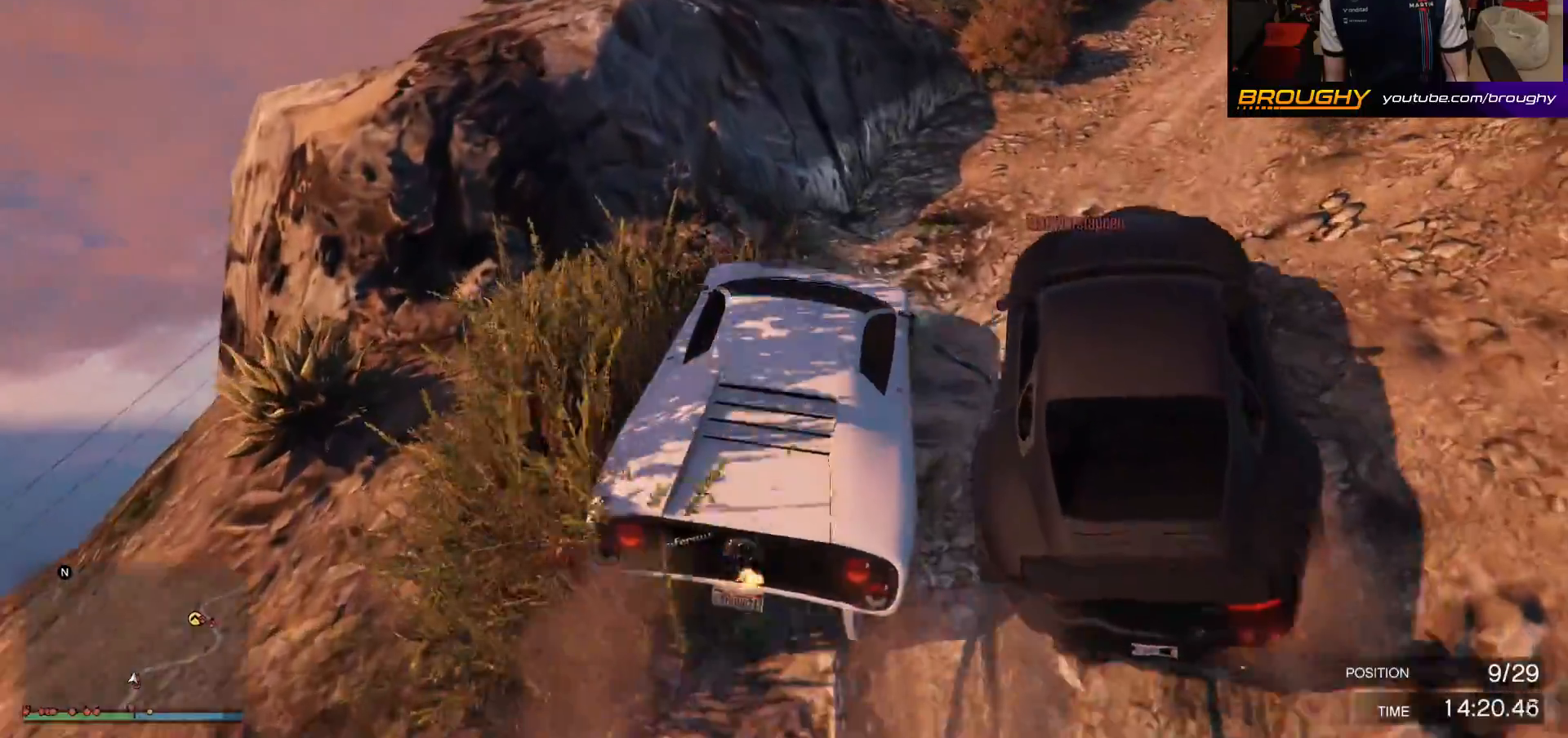
{"buttons": ["R2"], "left_stick": "center", "right_stick": "center", "events": [[250, "R2", "down"], [367, "left_stick", "center"]]}
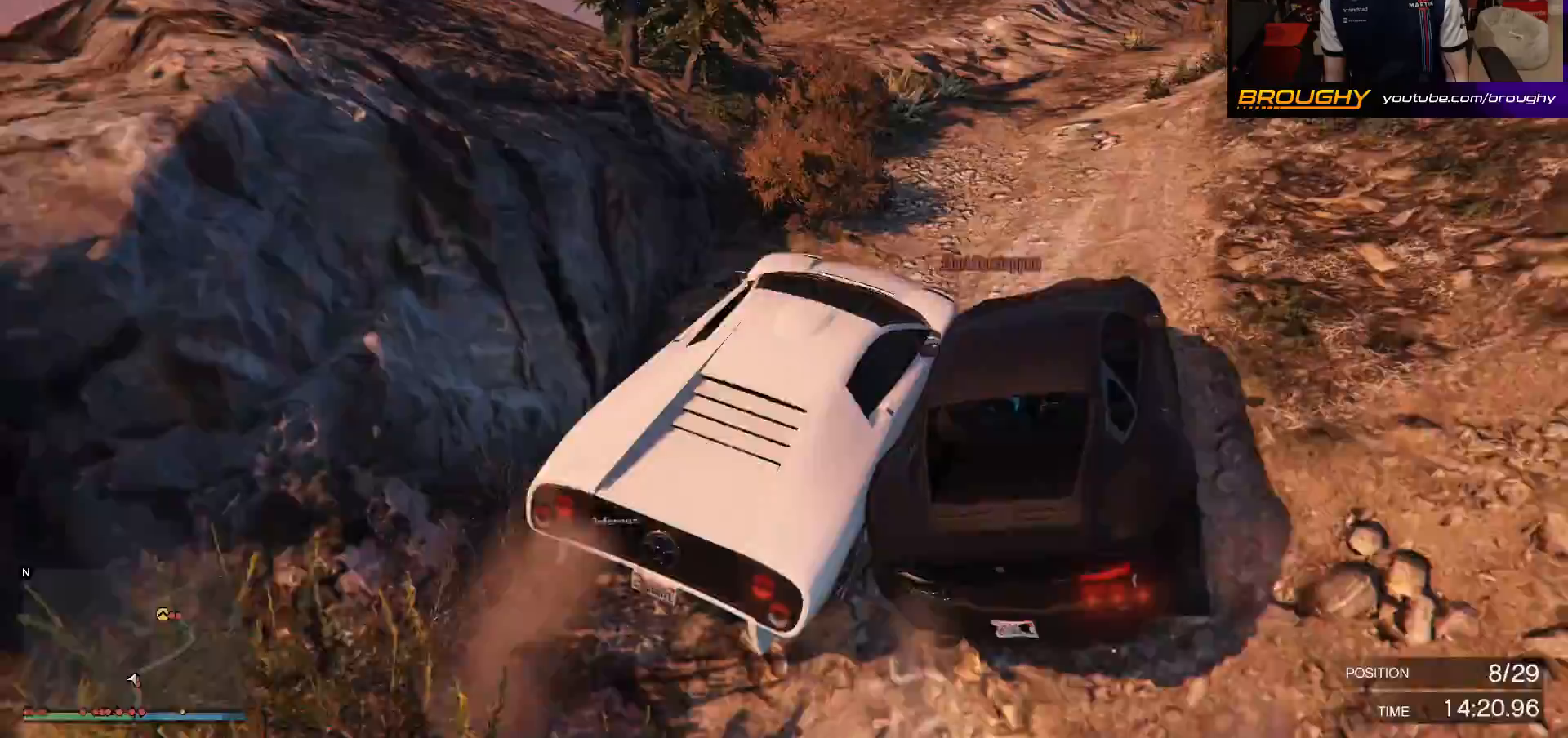
{"buttons": ["R2"], "left_stick": "center", "right_stick": "center", "events": []}
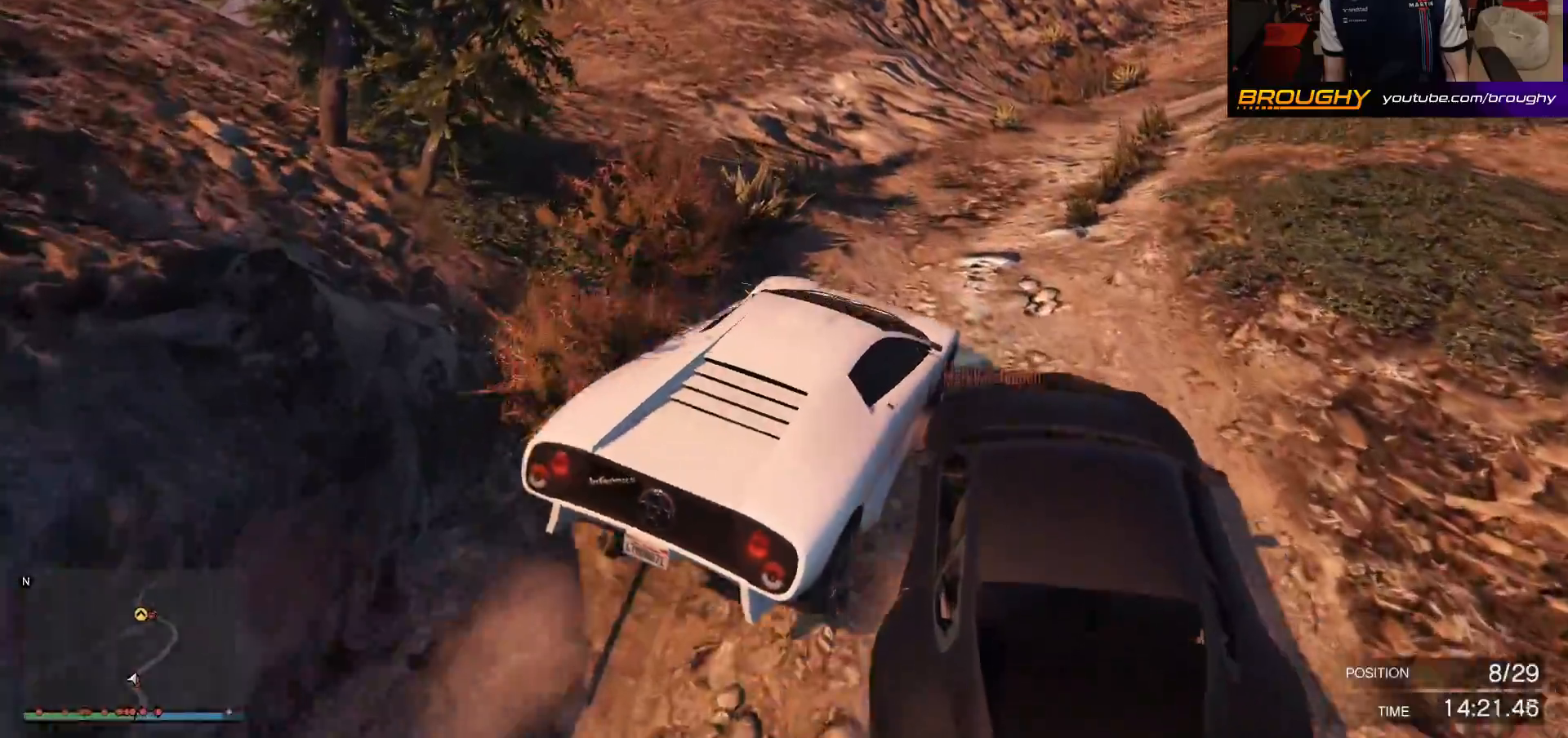
{"buttons": ["R2"], "left_stick": "center", "right_stick": "center", "events": [[200, "left_stick", "left"], [333, "left_stick", "center"]]}
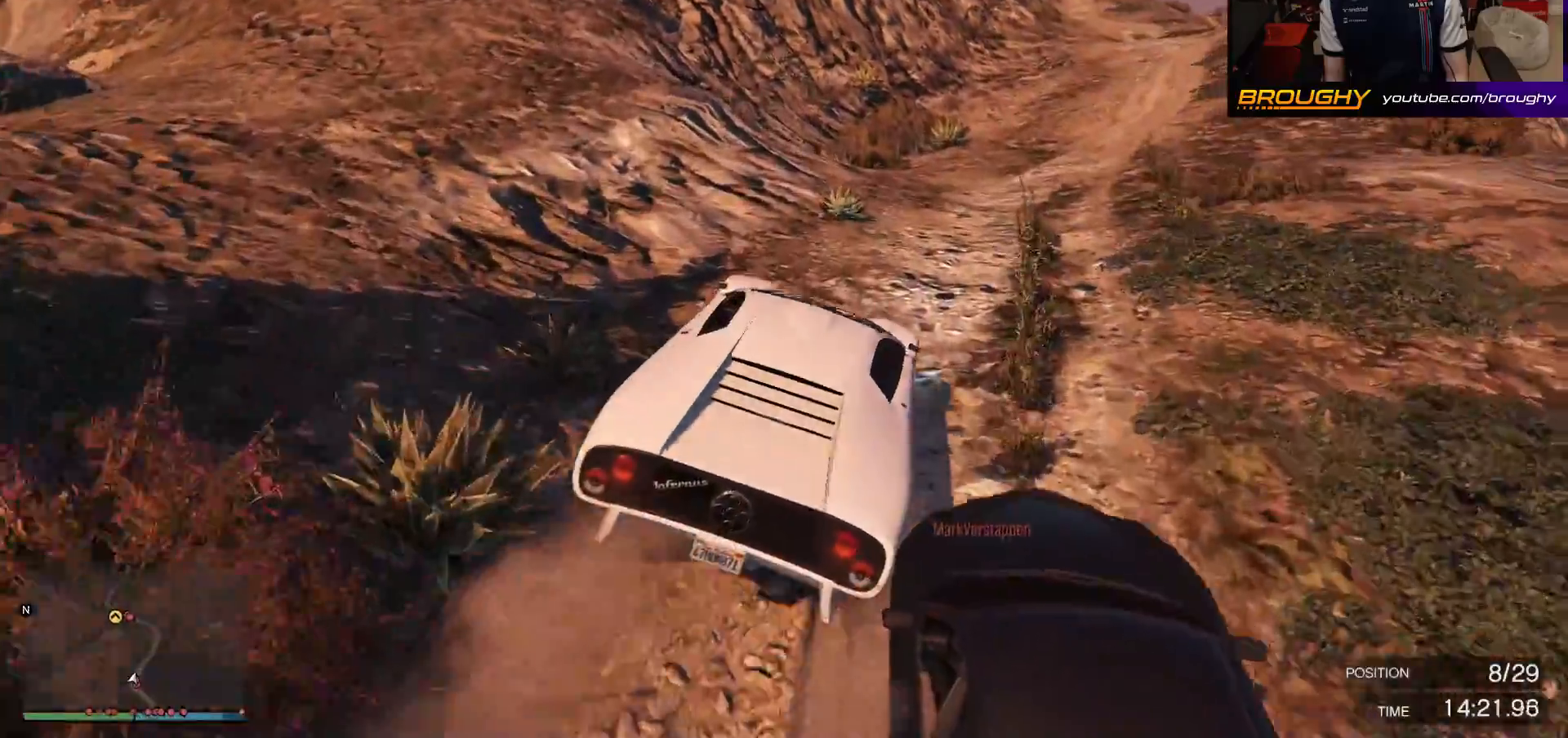
{"buttons": ["R2"], "left_stick": "right", "right_stick": "center", "events": [[100, "left_stick", "right"], [267, "left_stick", "center"], [433, "left_stick", "right"]]}
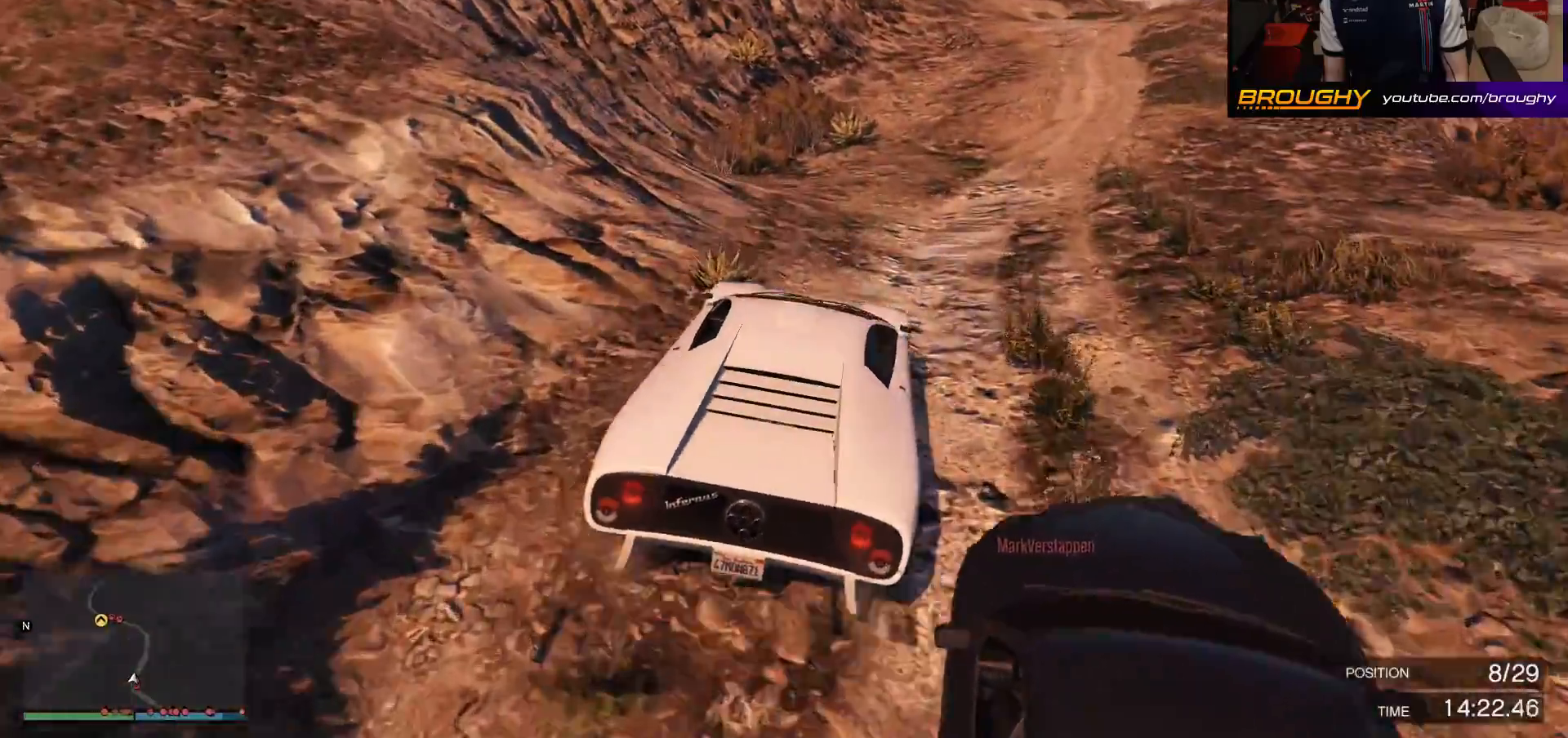
{"buttons": ["R2"], "left_stick": "center", "right_stick": "center", "events": [[50, "left_stick", "center"], [300, "left_stick", "right"], [467, "left_stick", "center"]]}
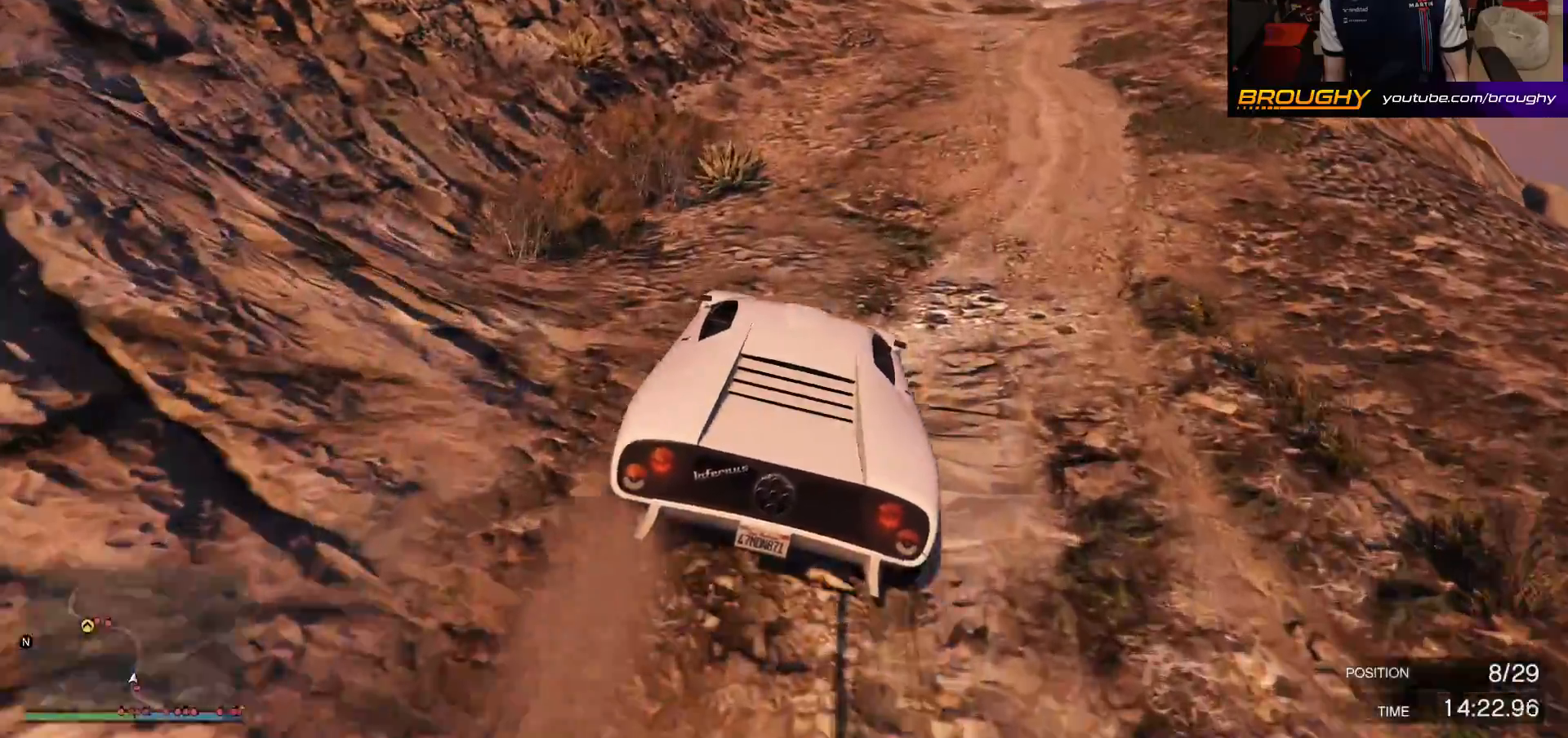
{"buttons": ["R2"], "left_stick": "center", "right_stick": "center", "events": []}
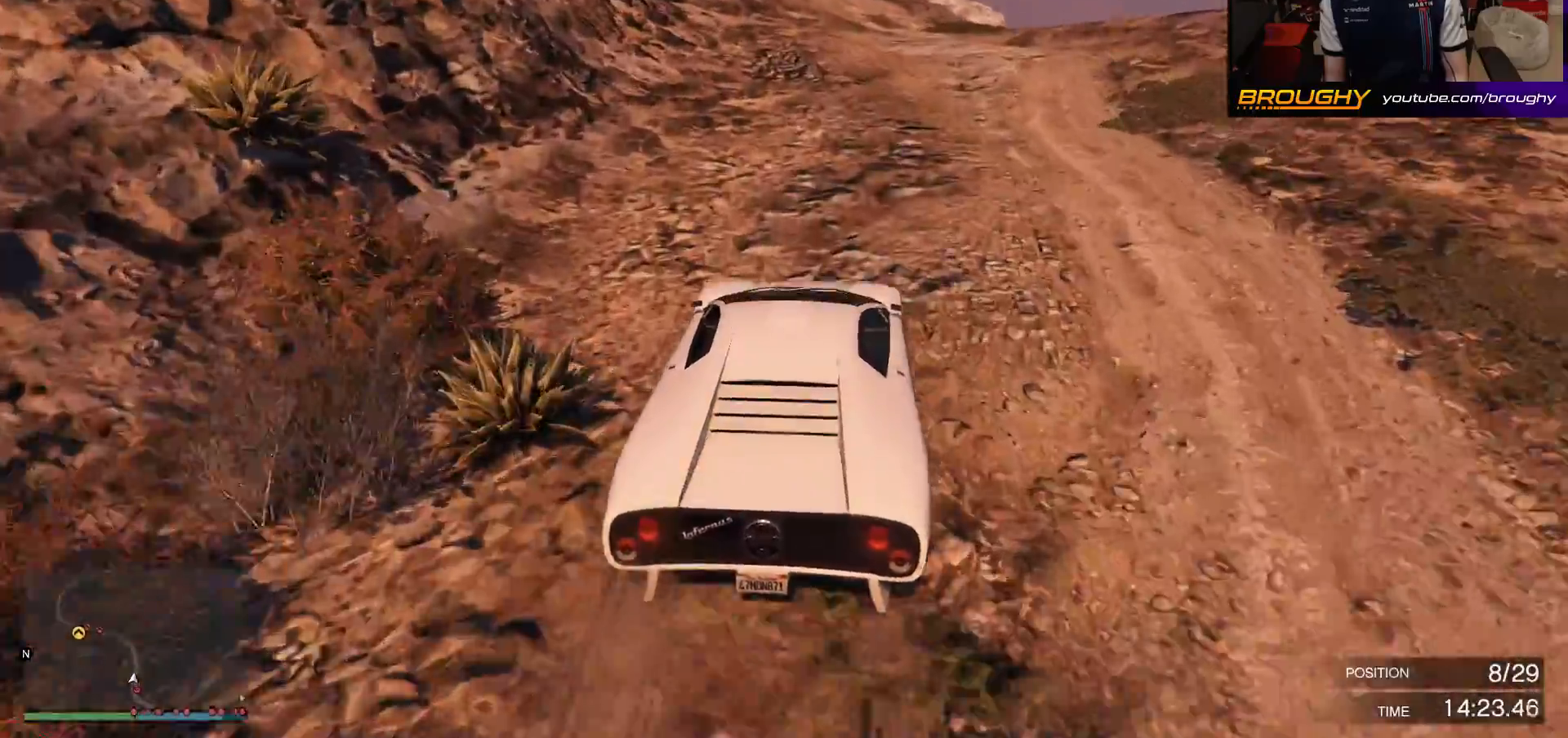
{"buttons": [], "left_stick": "up-left", "right_stick": "center", "events": [[117, "left_stick", "right"], [217, "left_stick", "center"], [300, "R2", "up"], [367, "left_stick", "up-left"]]}
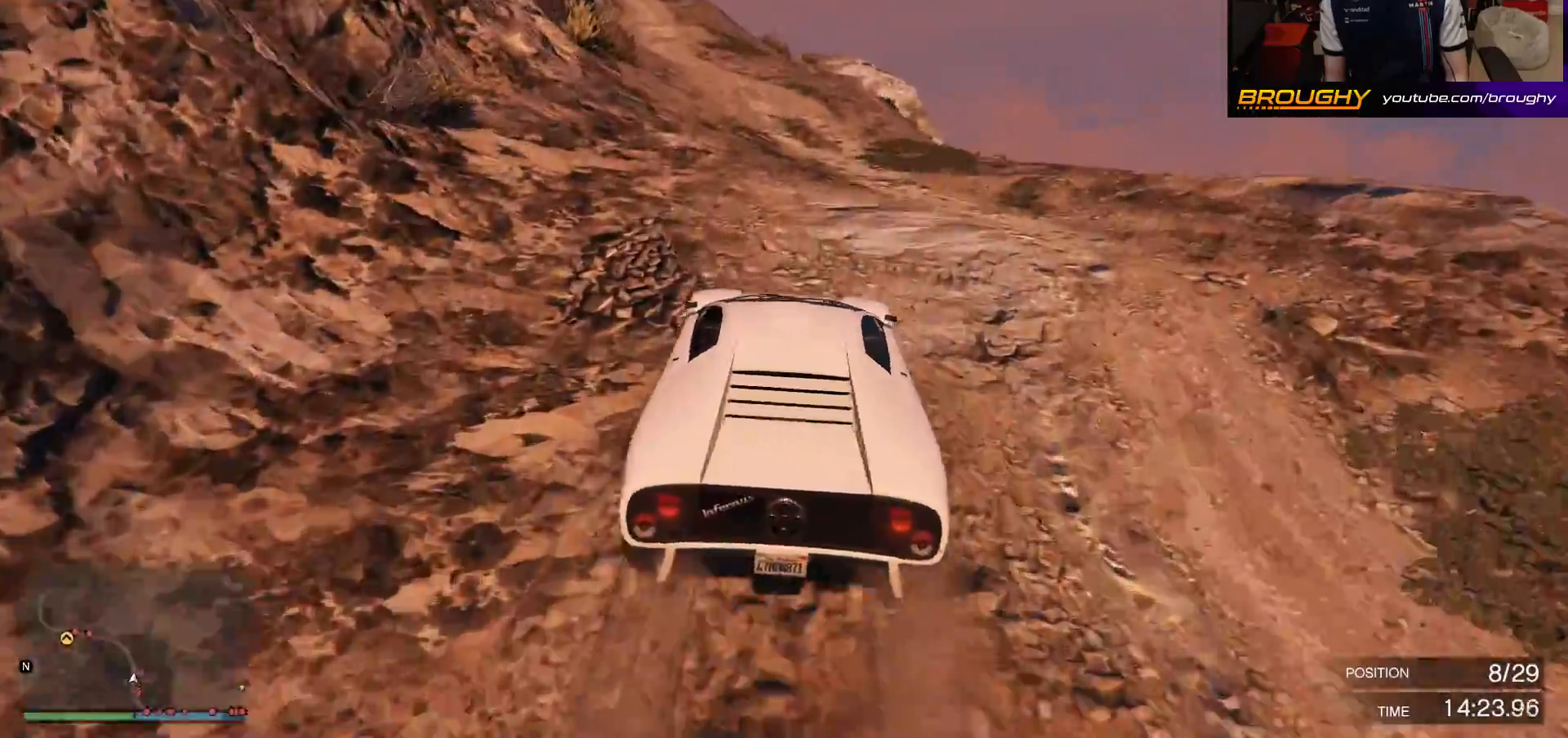
{"buttons": ["R2"], "left_stick": "center", "right_stick": "center", "events": [[133, "left_stick", "center"], [367, "R2", "down"]]}
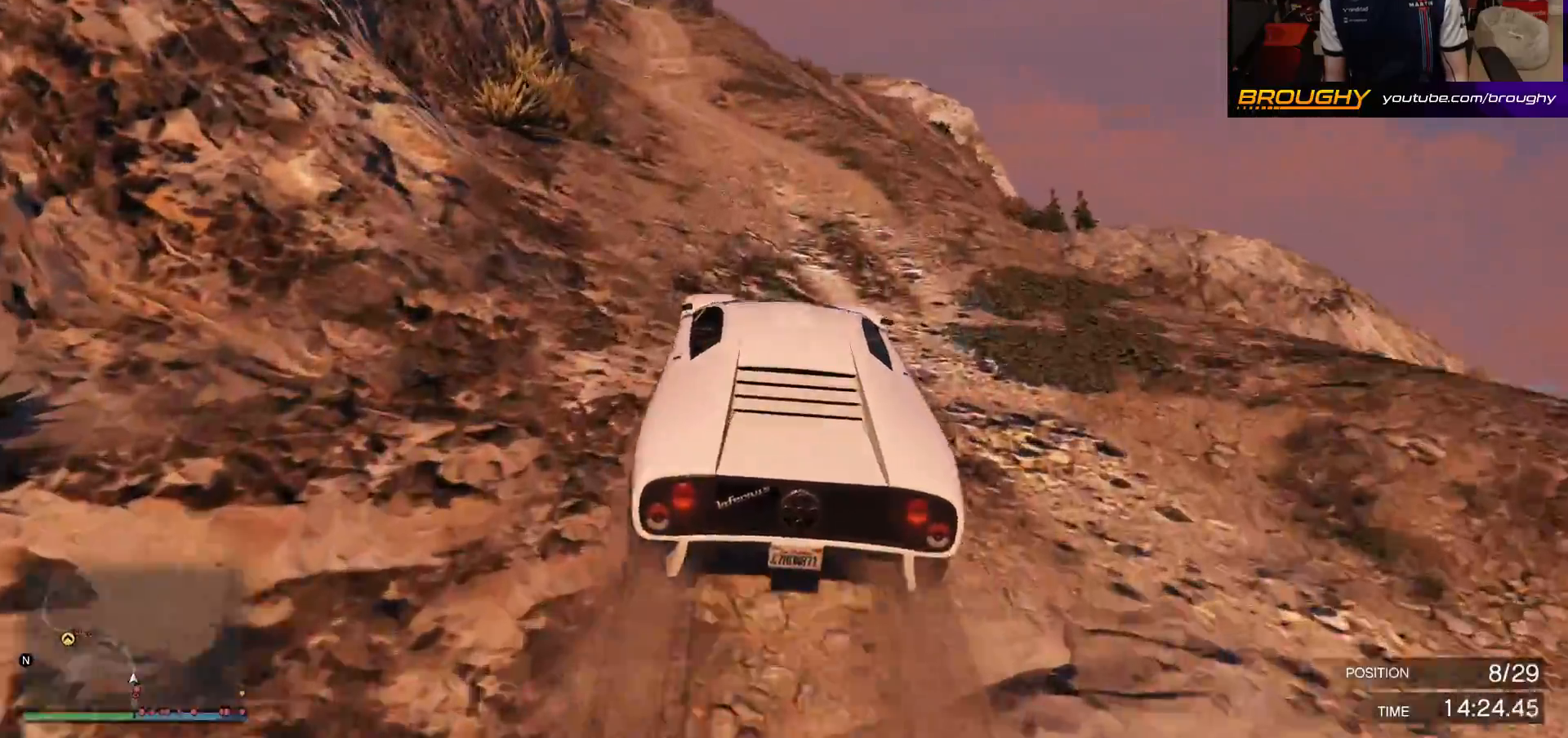
{"buttons": ["R2"], "left_stick": "up-left", "right_stick": "center", "events": [[233, "left_stick", "up-left"], [400, "left_stick", "center"], [467, "left_stick", "up-left"]]}
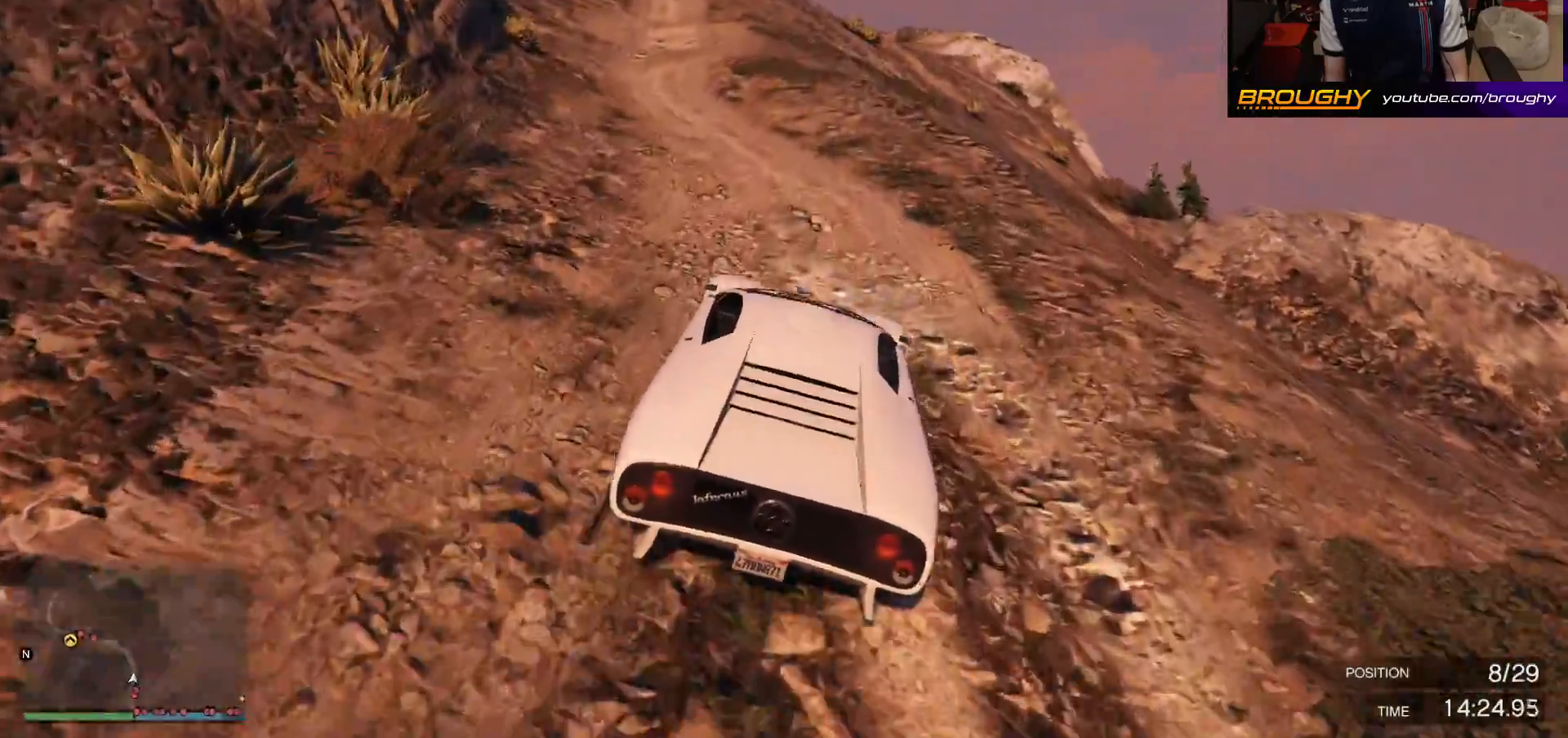
{"buttons": ["R2"], "left_stick": "center", "right_stick": "center", "events": [[133, "left_stick", "center"], [250, "left_stick", "up-left"], [433, "left_stick", "center"]]}
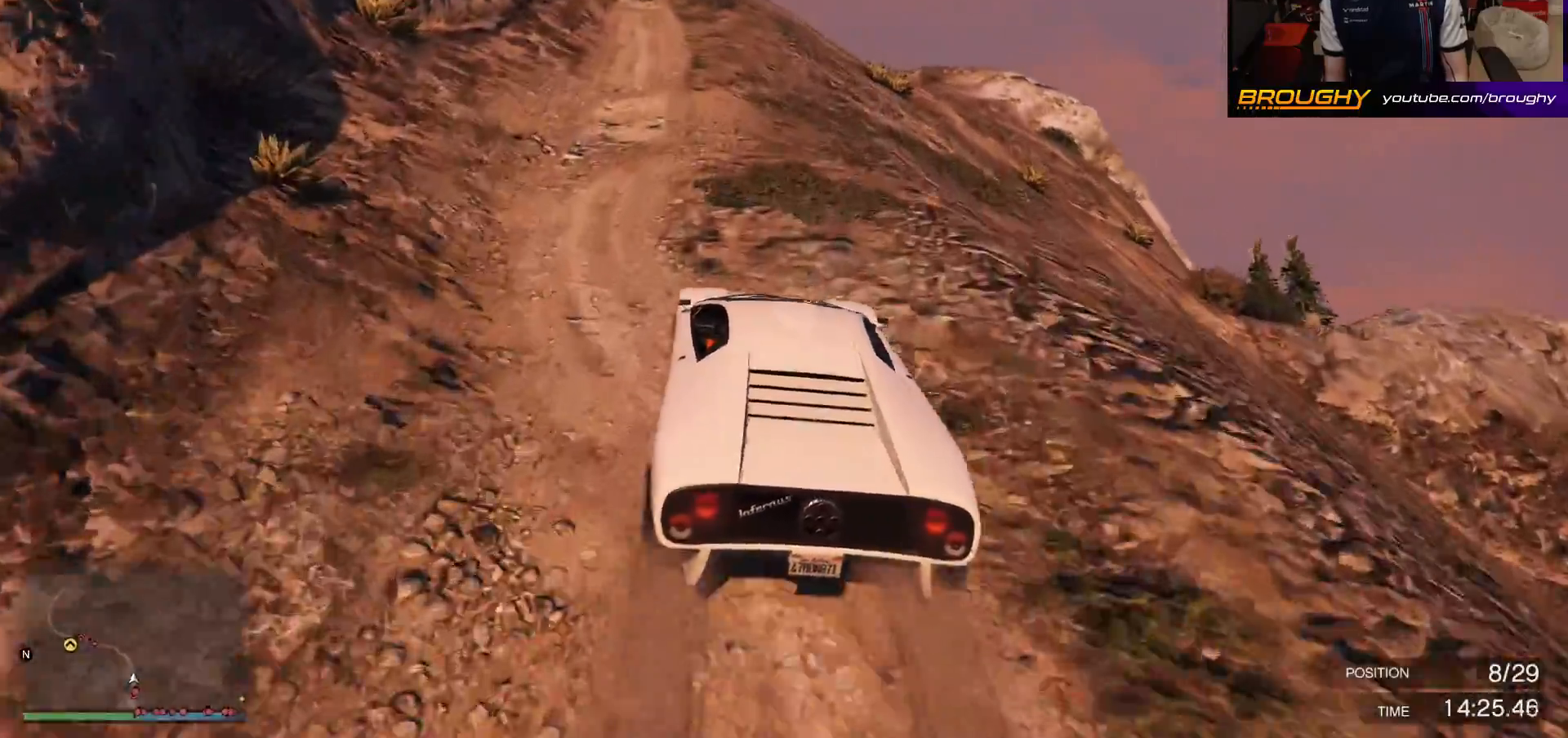
{"buttons": ["R2"], "left_stick": "center", "right_stick": "center", "events": [[50, "left_stick", "up-left"], [200, "left_stick", "center"]]}
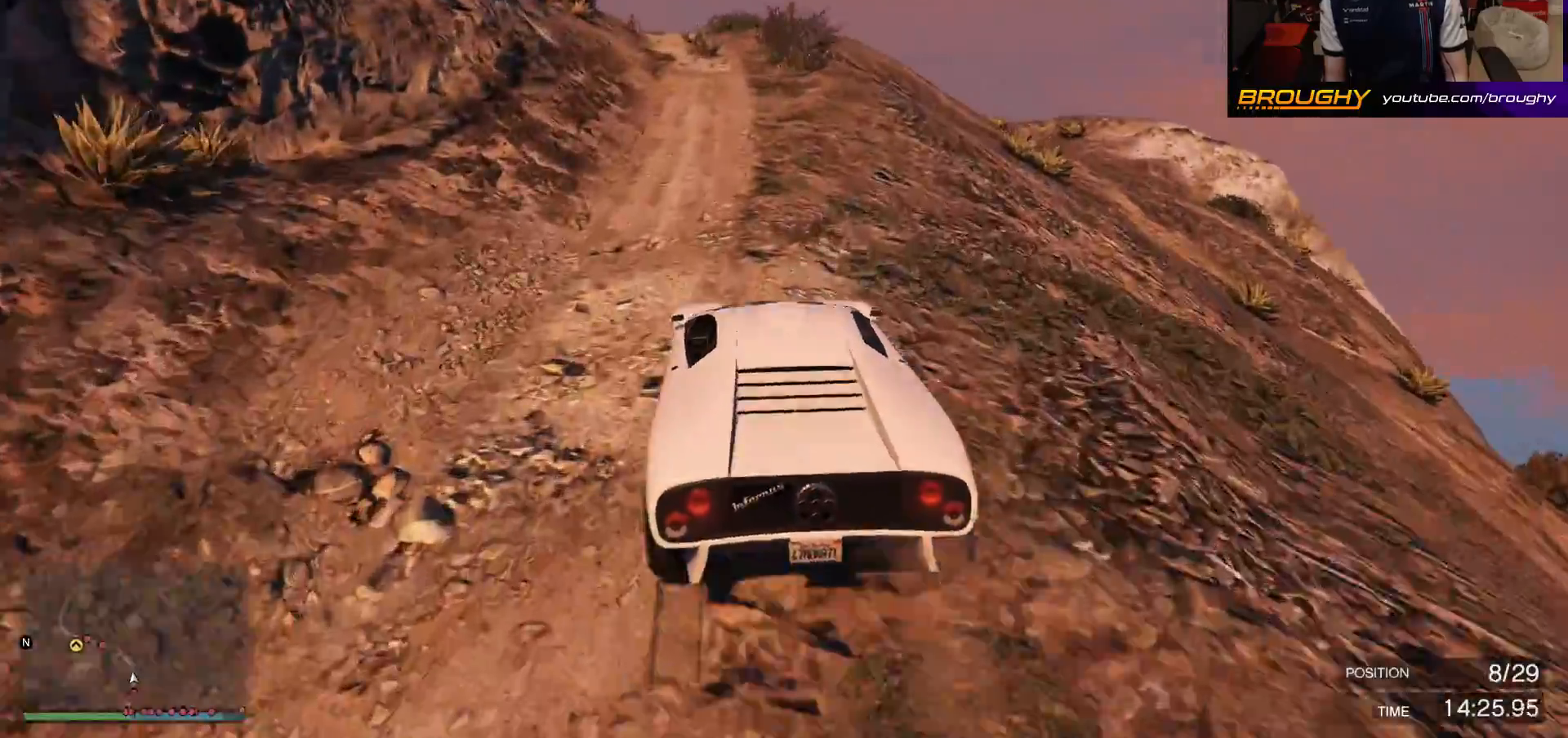
{"buttons": ["R2"], "left_stick": "center", "right_stick": "center", "events": []}
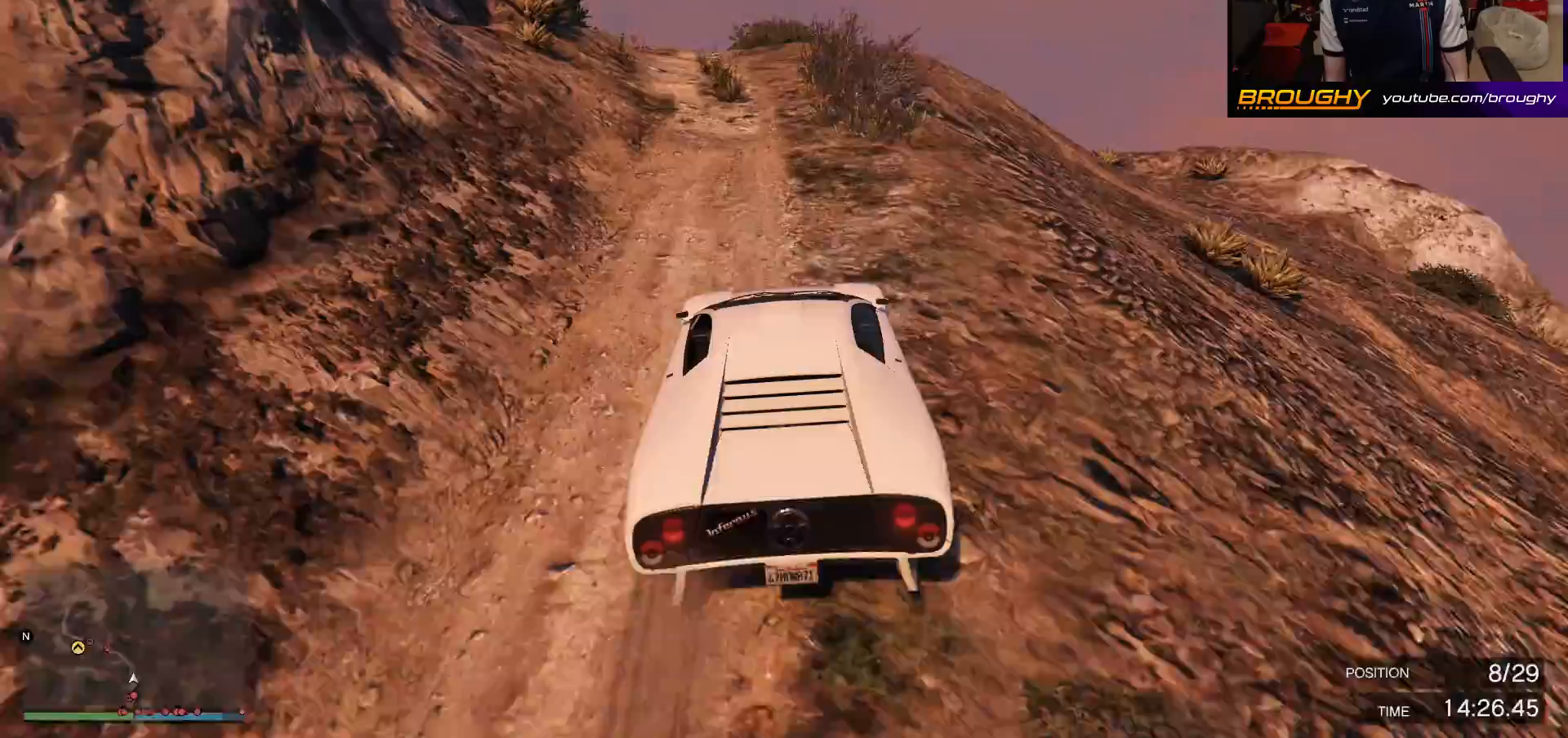
{"buttons": [], "left_stick": "up-left", "right_stick": "center", "events": [[183, "R2", "up"], [433, "left_stick", "up-left"]]}
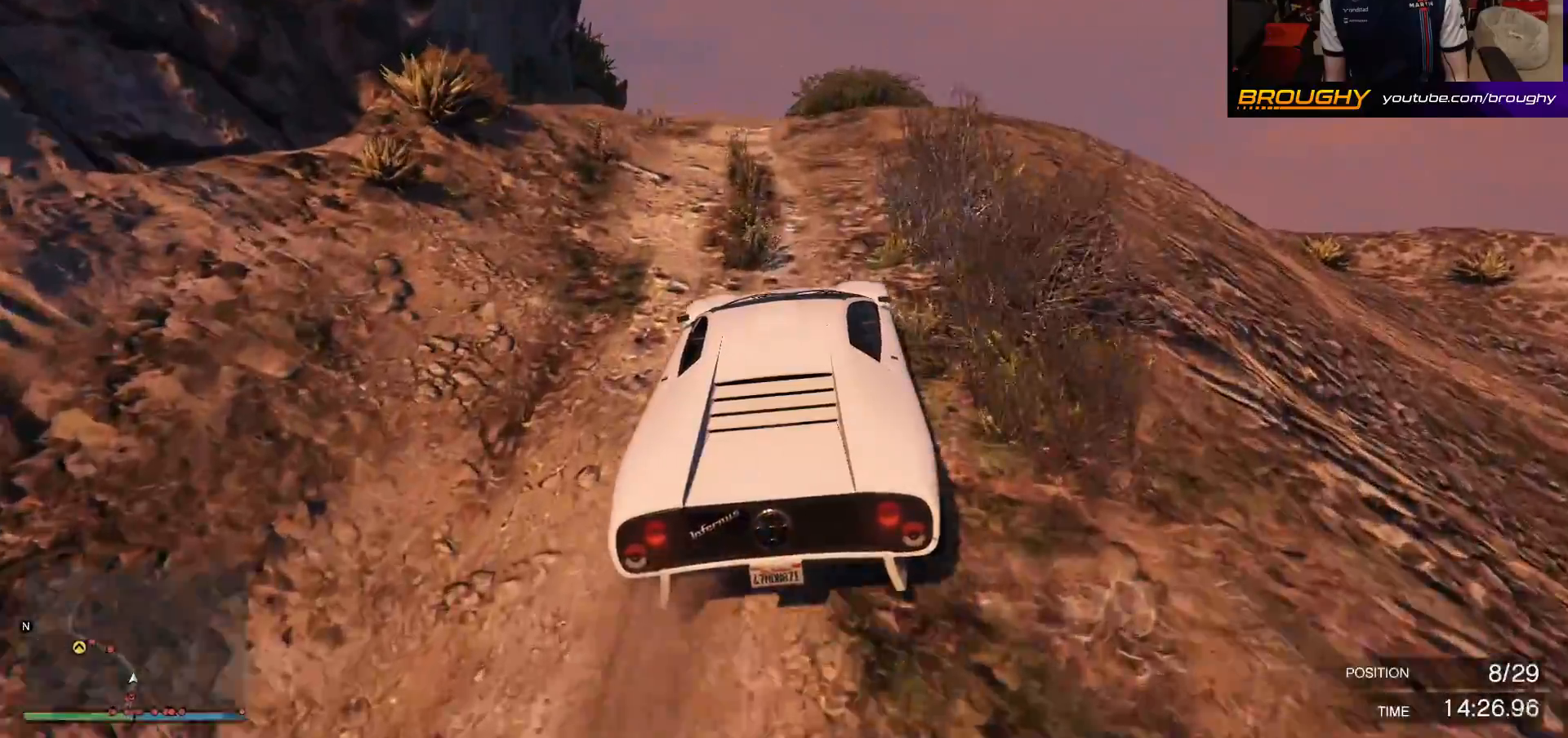
{"buttons": ["R2"], "left_stick": "center", "right_stick": "down-left", "events": [[67, "left_stick", "center"], [183, "left_stick", "up-left"], [200, "R2", "down"], [317, "left_stick", "center"], [500, "right_stick", "down-left"]]}
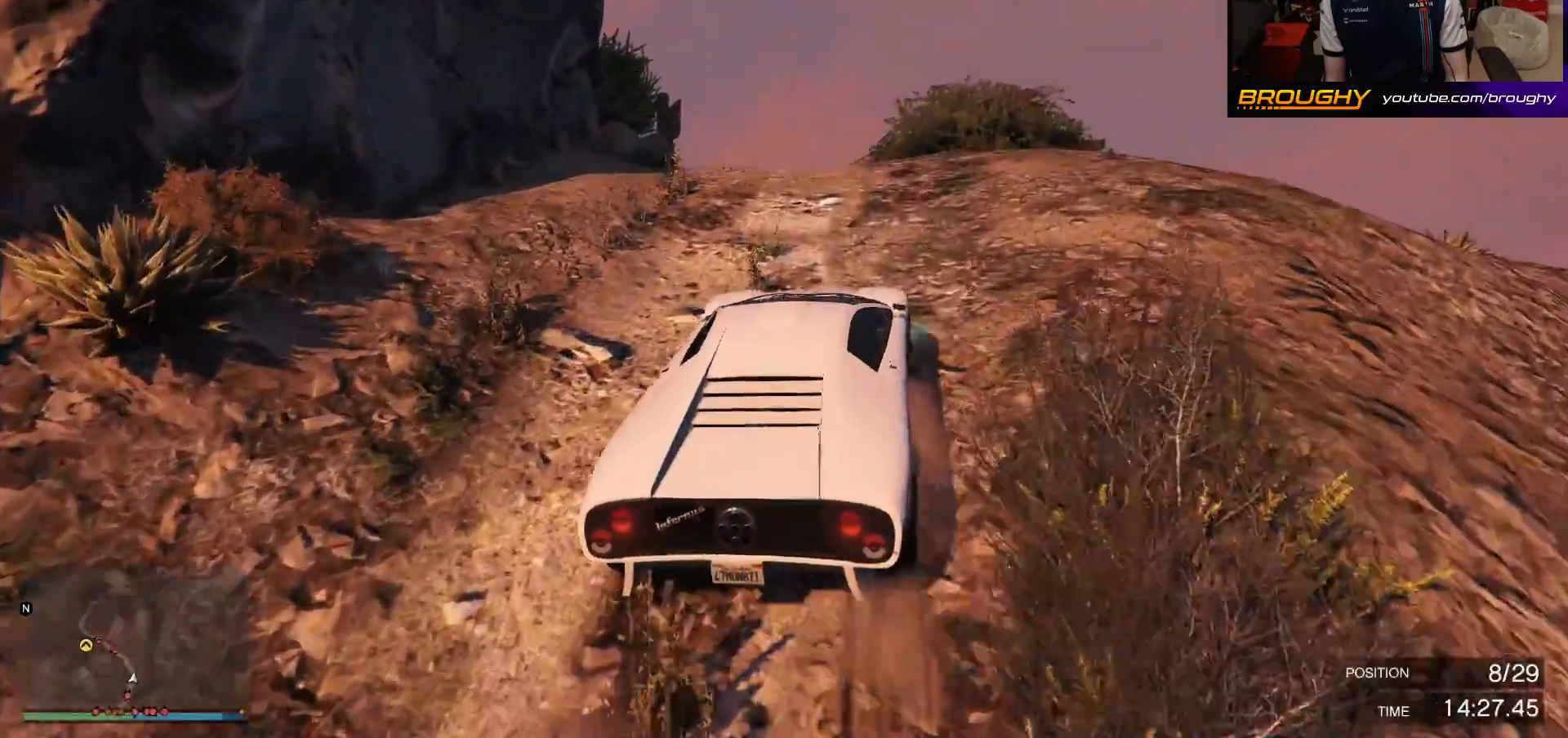
{"buttons": ["R2"], "left_stick": "center", "right_stick": "down-left", "events": [[267, "left_stick", "up-left"], [283, "R2", "up"], [417, "left_stick", "center"], [433, "R2", "down"]]}
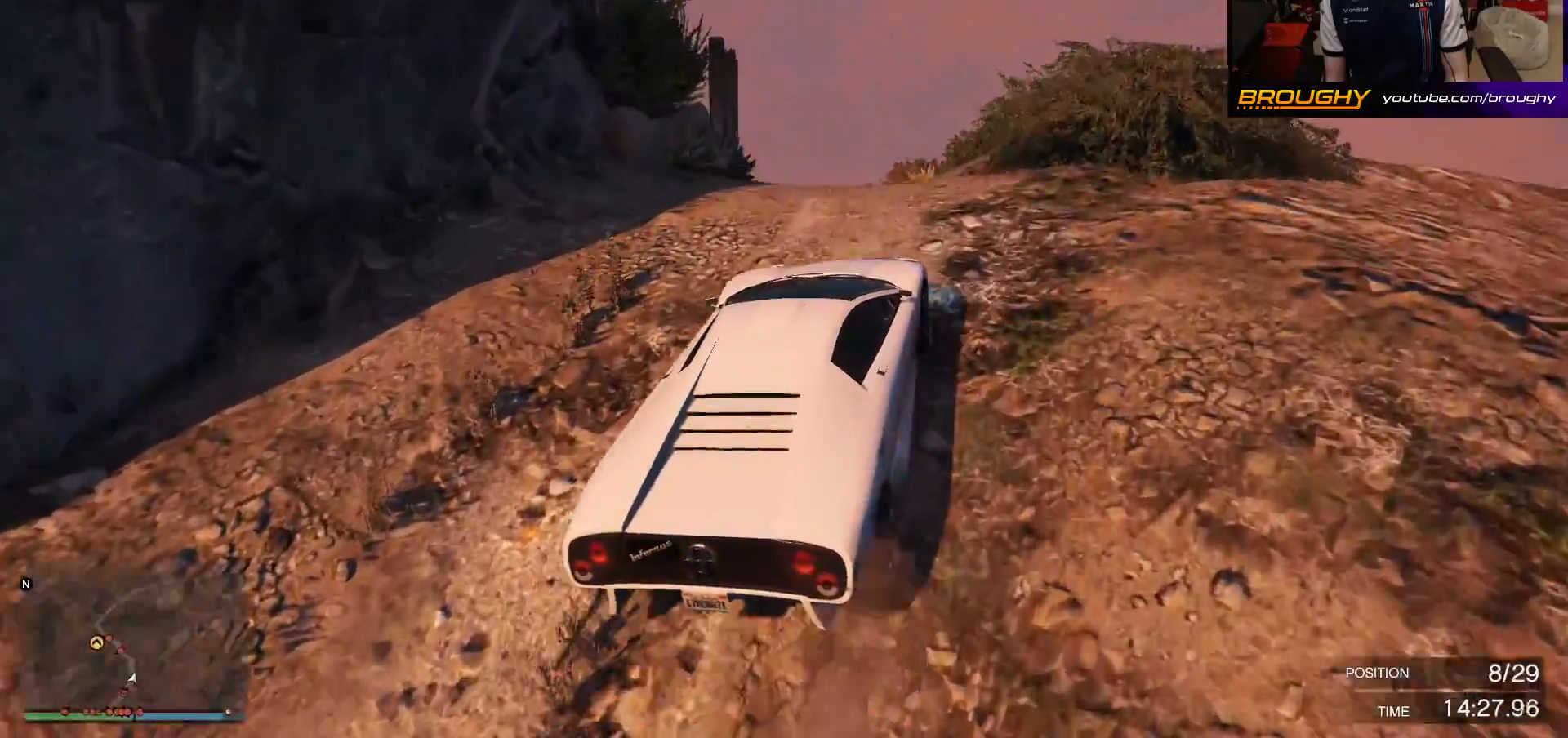
{"buttons": [], "left_stick": "center", "right_stick": "down-left", "events": [[67, "left_stick", "up-left"], [200, "left_stick", "center"], [350, "R2", "up"]]}
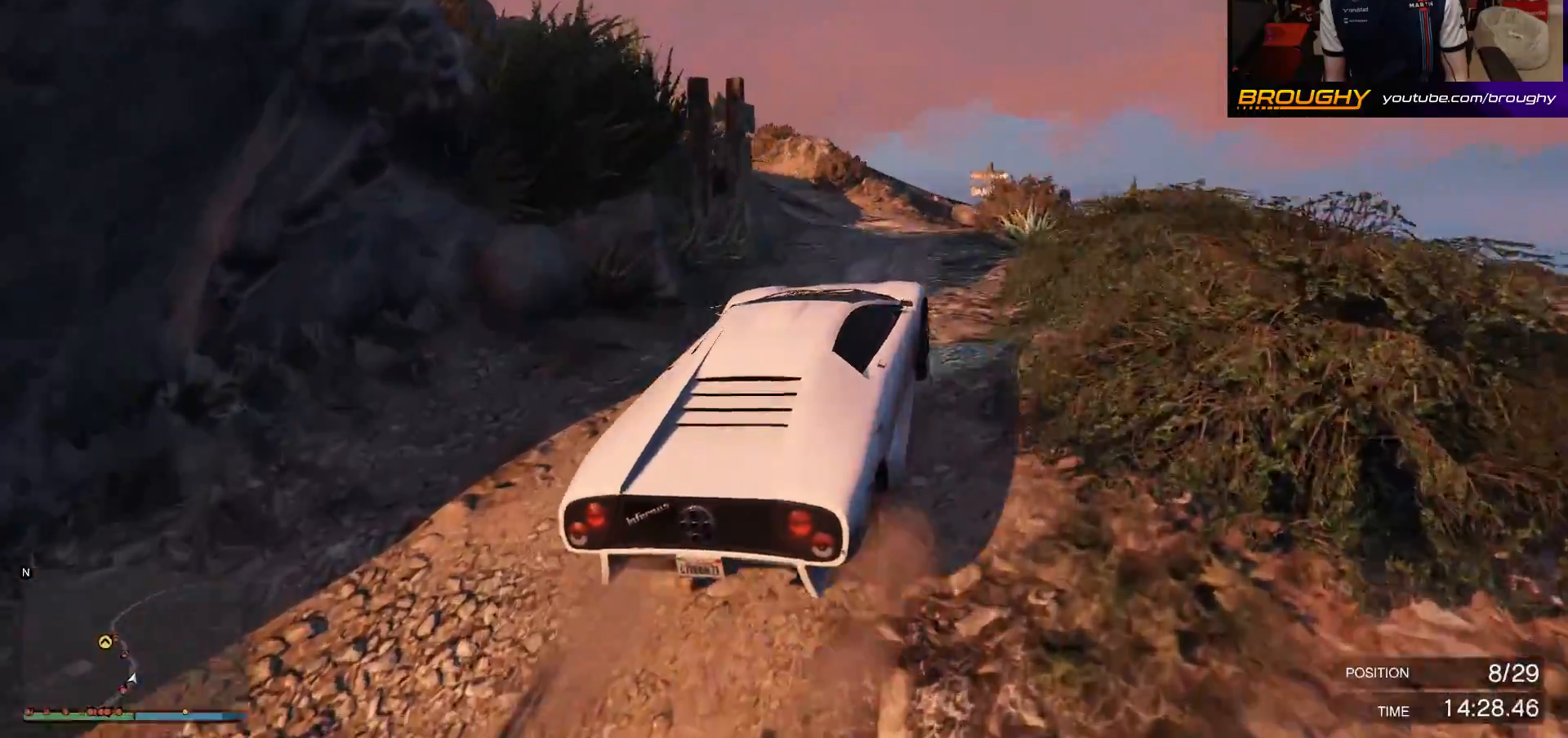
{"buttons": ["R2"], "left_stick": "up-left", "right_stick": "down-left", "events": [[17, "left_stick", "up-left"], [133, "R2", "down"], [150, "left_stick", "center"], [367, "left_stick", "up-left"]]}
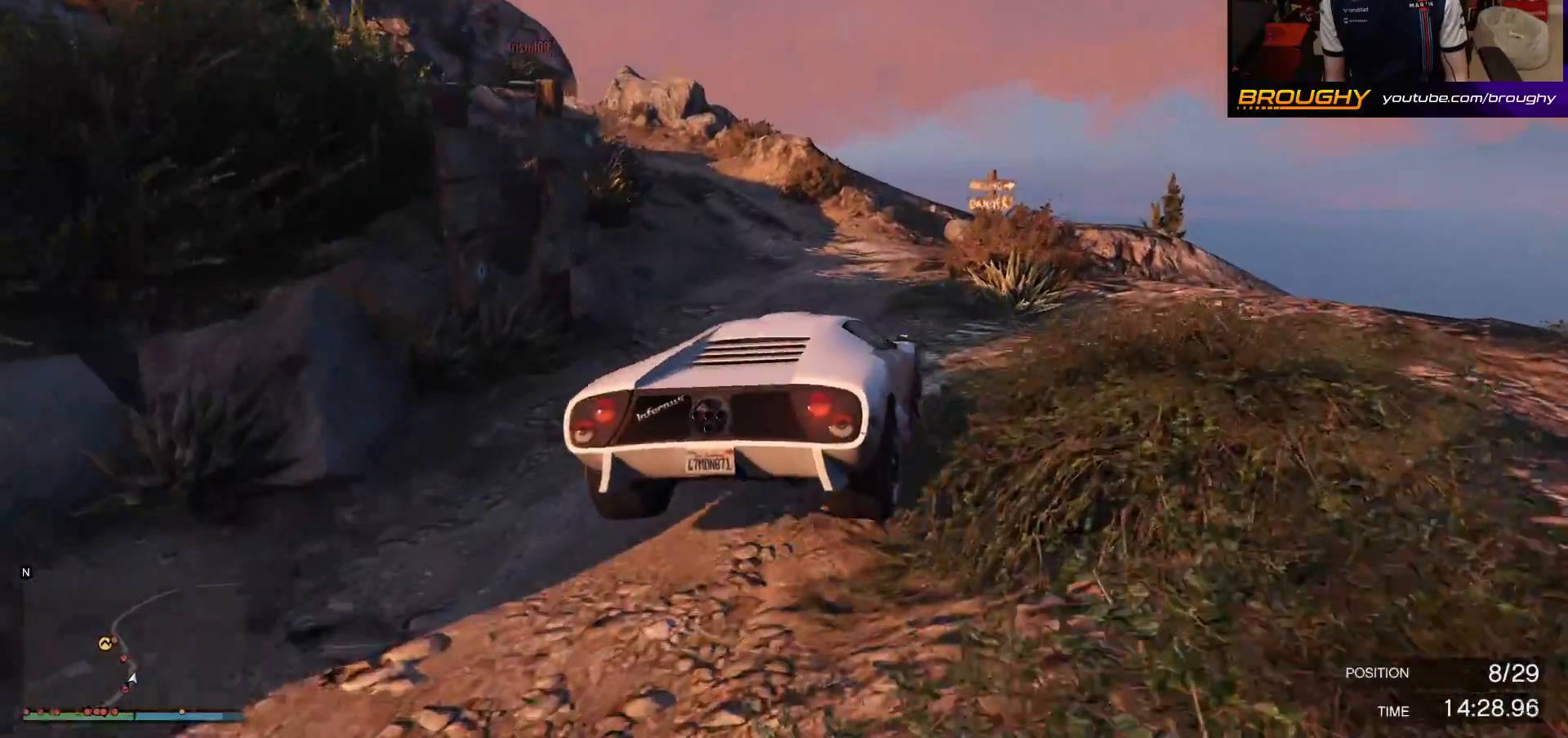
{"buttons": ["R2"], "left_stick": "center", "right_stick": "down-left", "events": [[17, "left_stick", "center"], [133, "left_stick", "up-left"], [467, "left_stick", "center"]]}
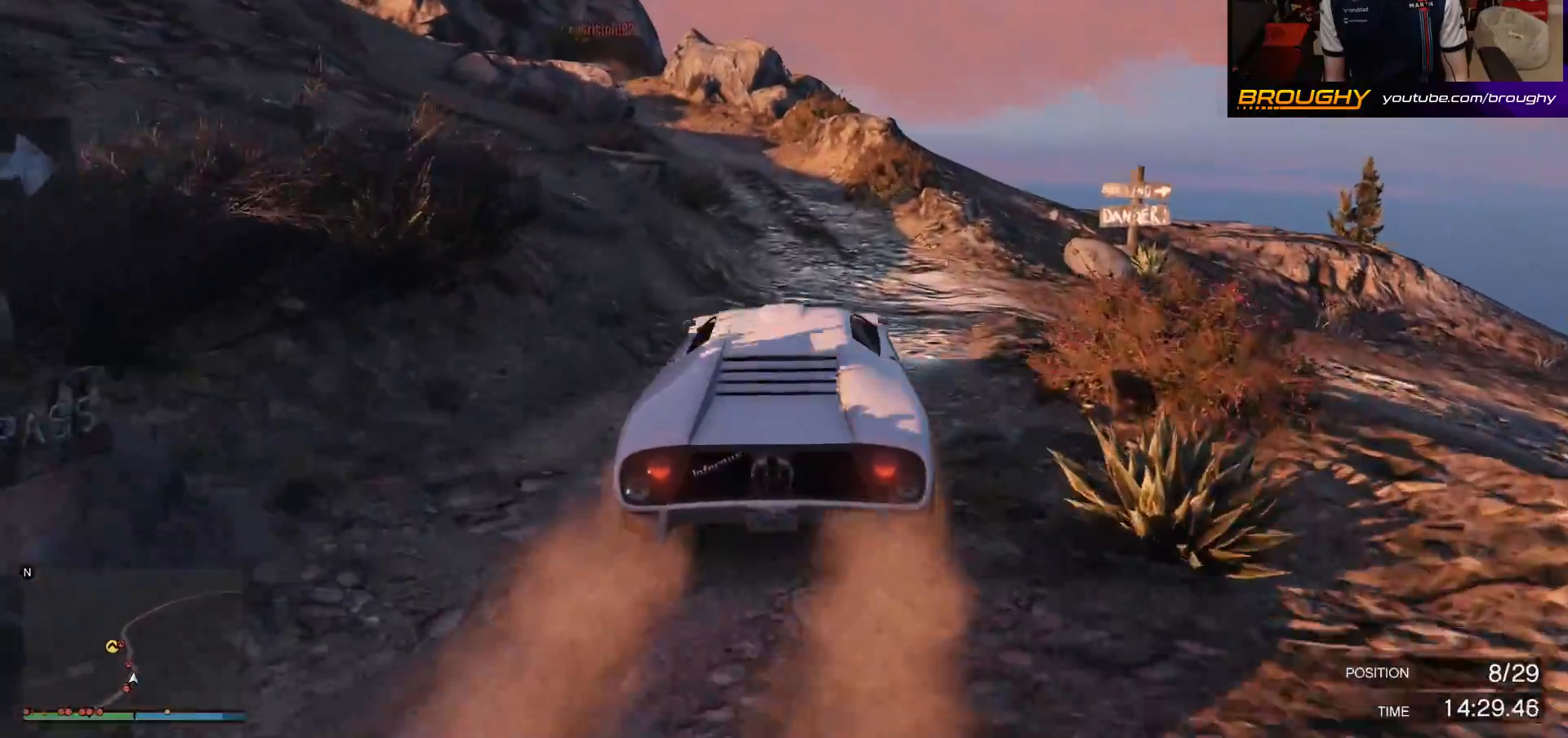
{"buttons": [], "left_stick": "center", "right_stick": "down-left", "events": [[233, "R2", "up"], [267, "left_stick", "right"], [433, "left_stick", "center"]]}
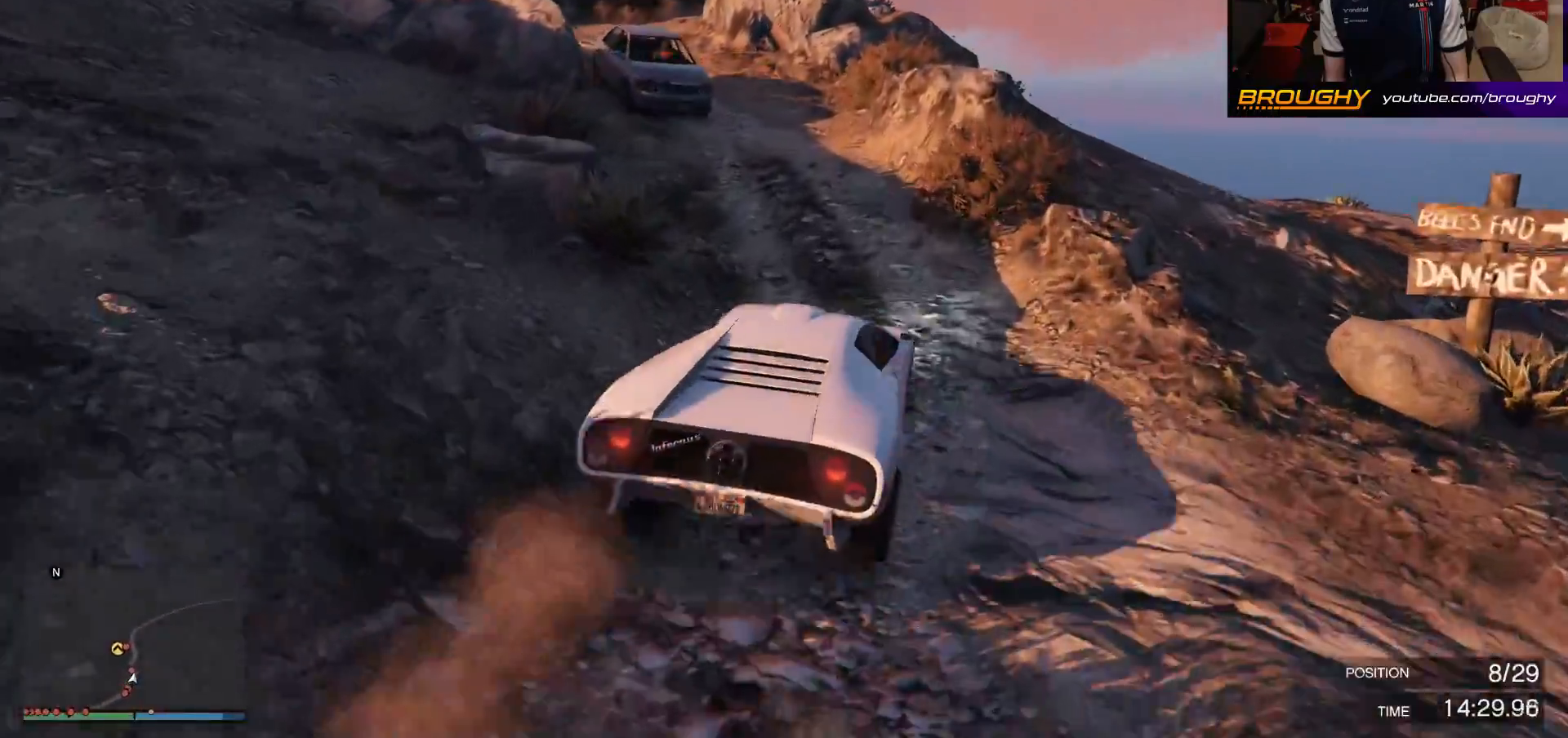
{"buttons": [], "left_stick": "up-left", "right_stick": "down-left", "events": [[150, "left_stick", "up-left"], [200, "L2", "down"], [367, "L2", "up"]]}